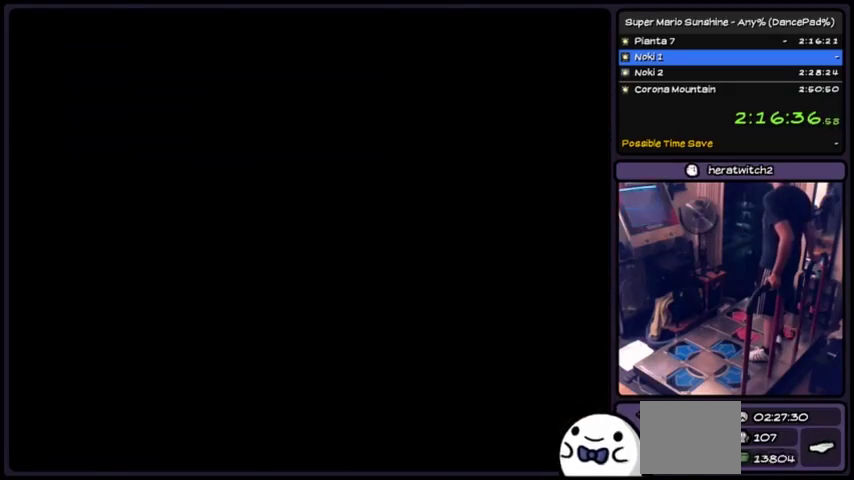
Gameplay with a controller (Xbox layout); each line is a JSON object with the inputs held at the frame after it. "events" lists button and stick changes between this image and that frame as [ms after this image, input, new state], when the widget could be followed in between. Not read: L2 L3 R1 R2 R3.
{"buttons": ["A"], "events": []}
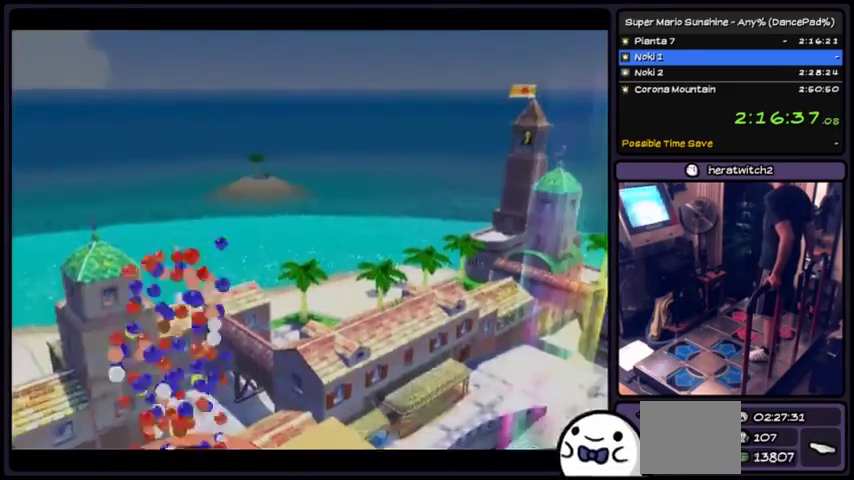
{"buttons": [], "events": [[33, "A", "up"]]}
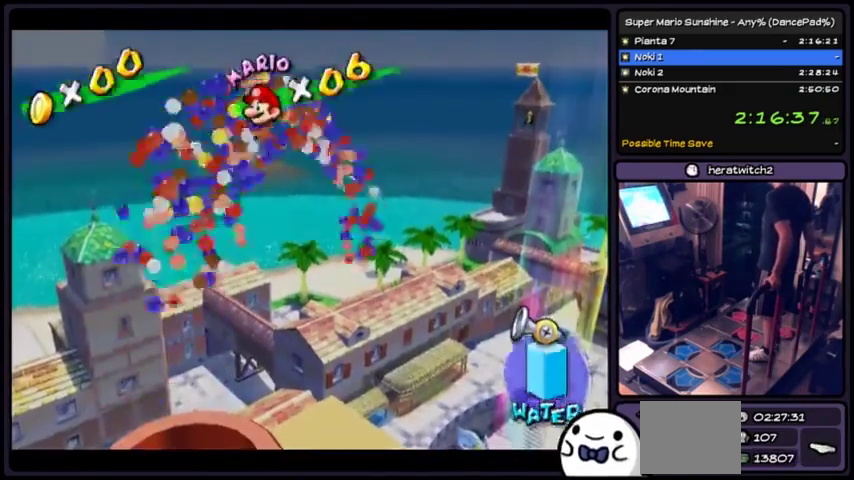
{"buttons": [], "events": []}
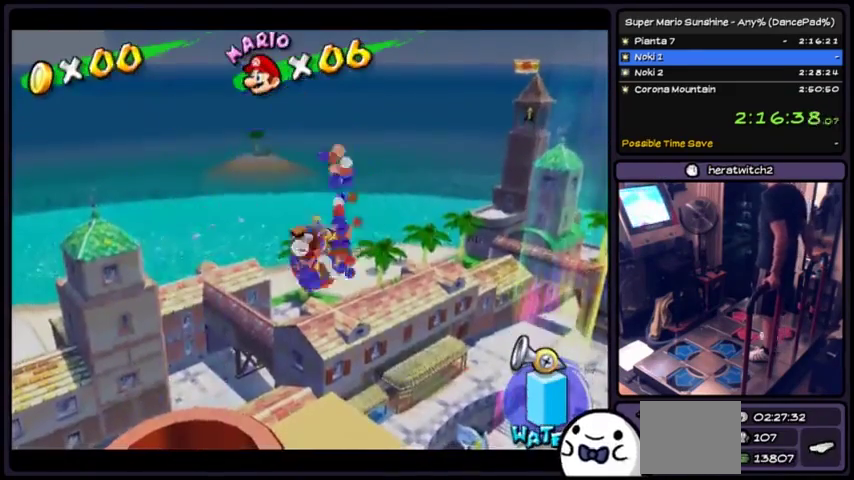
{"buttons": [], "events": []}
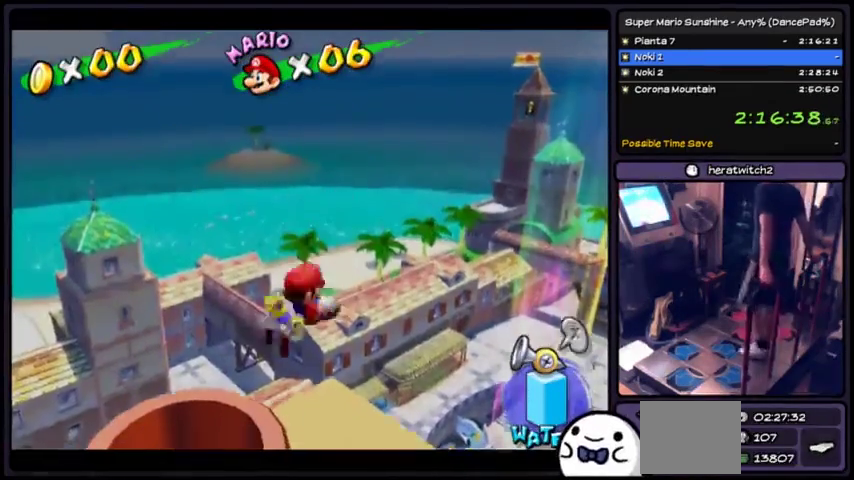
{"buttons": [], "events": []}
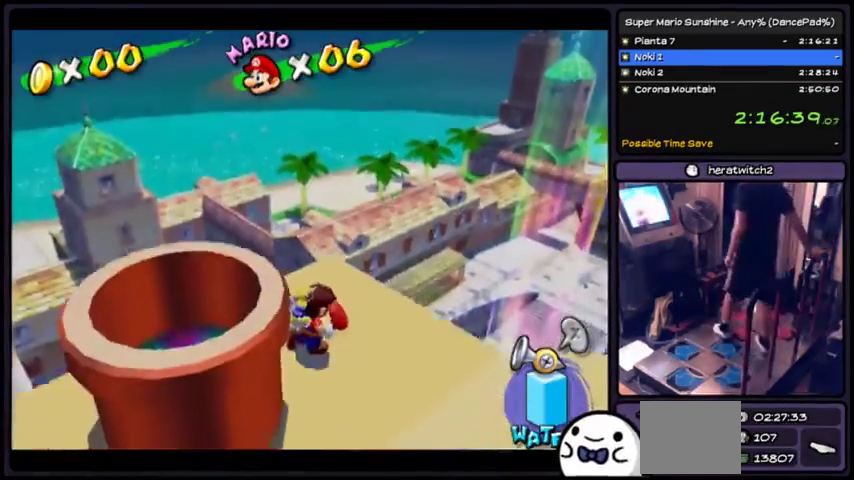
{"buttons": [], "events": []}
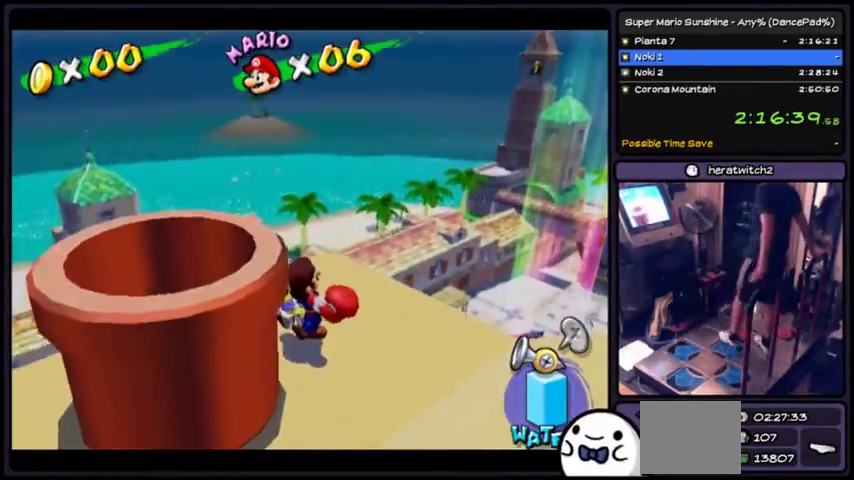
{"buttons": [], "events": []}
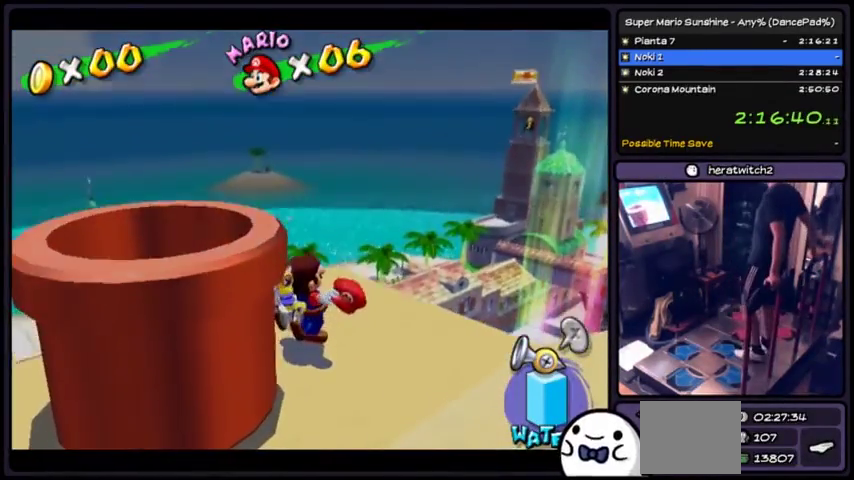
{"buttons": [], "events": []}
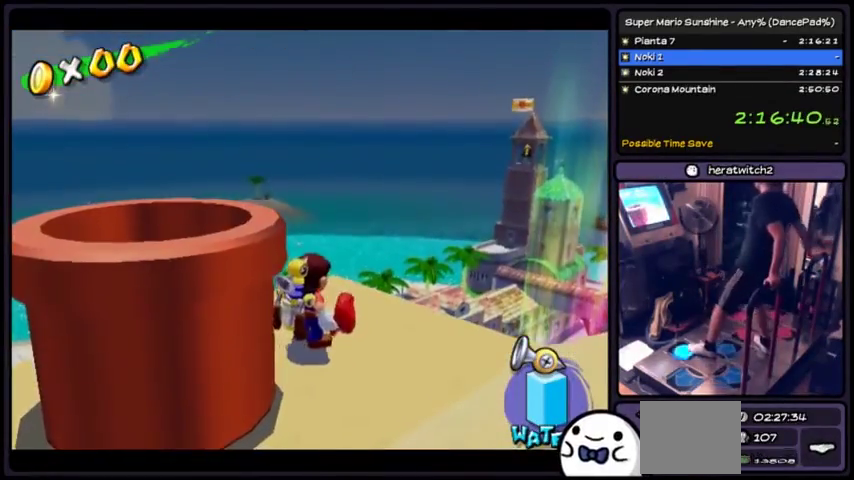
{"buttons": [], "events": []}
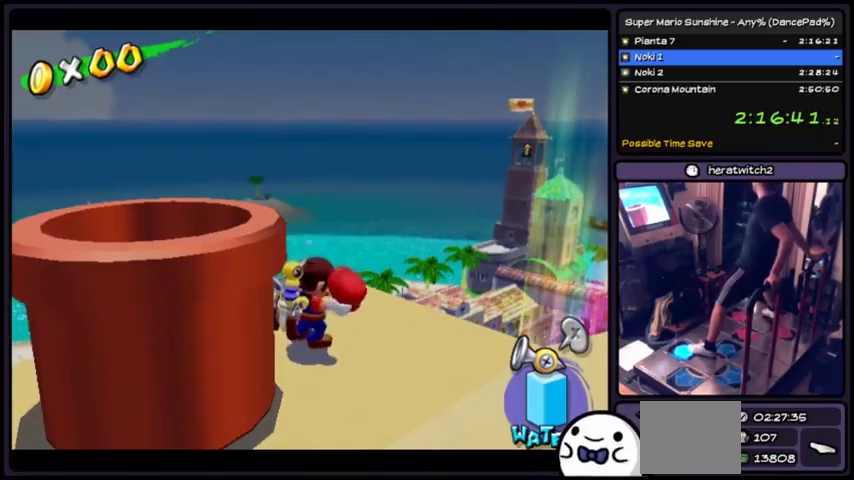
{"buttons": [], "events": [[100, "B", "down"], [367, "B", "up"]]}
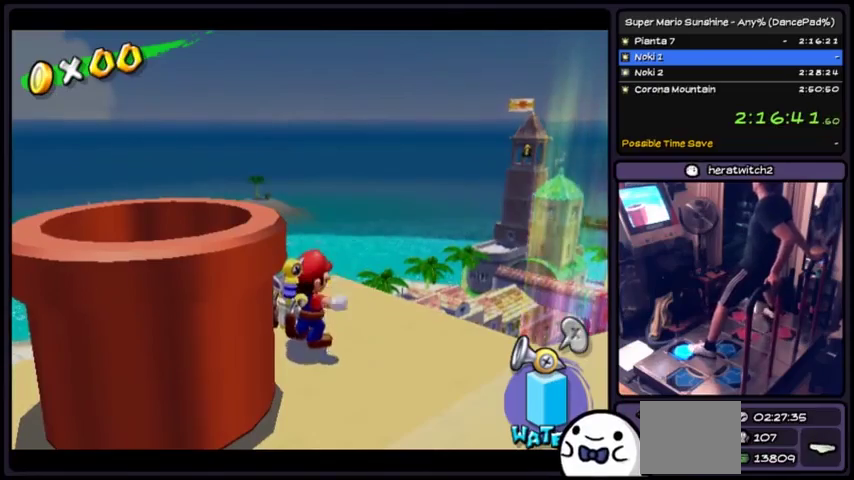
{"buttons": [], "events": []}
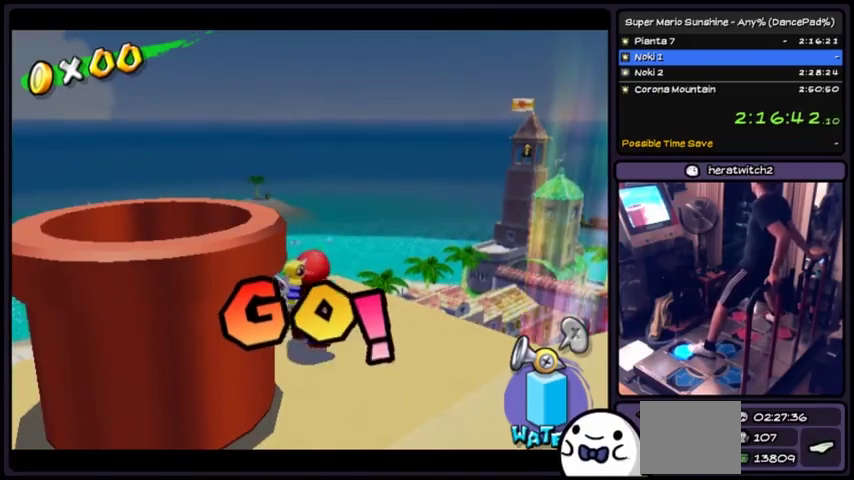
{"buttons": [], "events": [[200, "B", "down"], [500, "B", "up"]]}
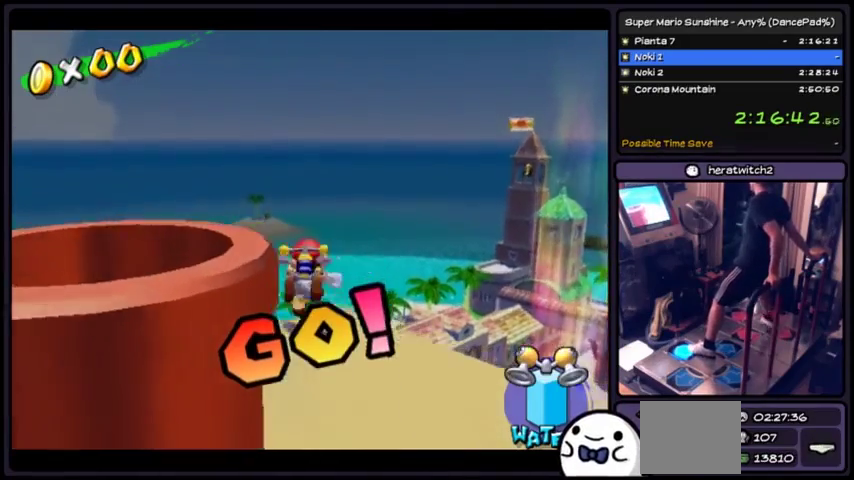
{"buttons": [], "events": []}
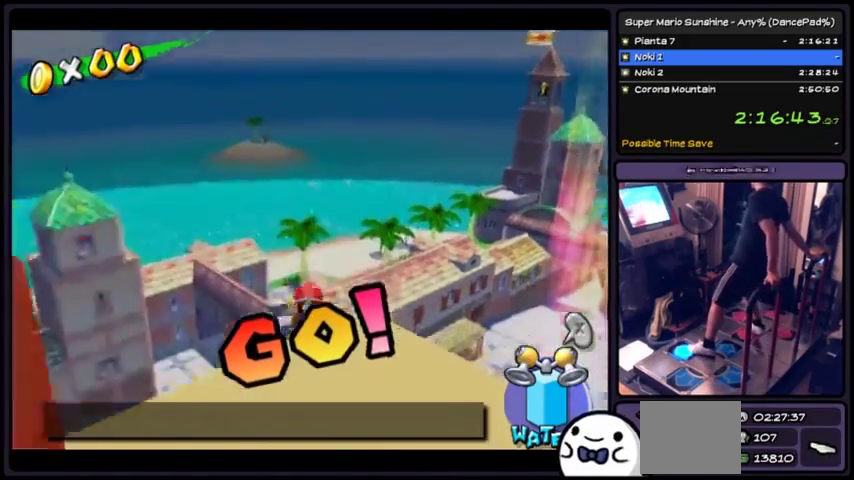
{"buttons": [], "events": []}
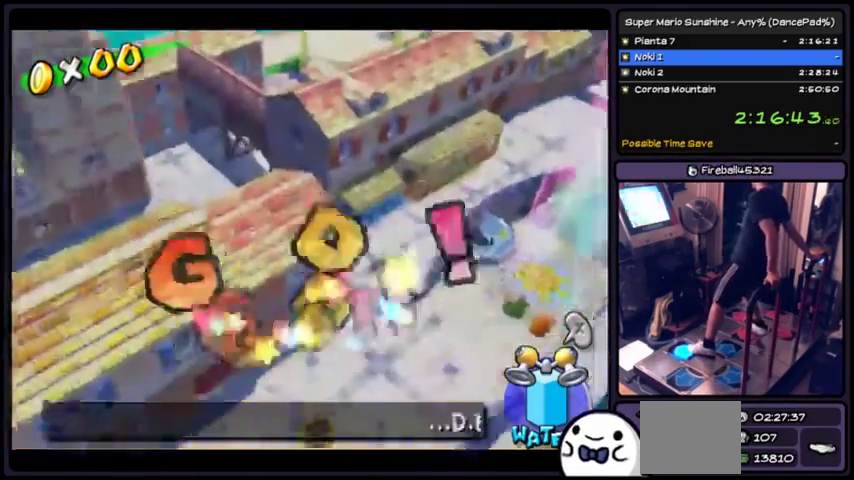
{"buttons": ["X"], "events": [[367, "X", "down"]]}
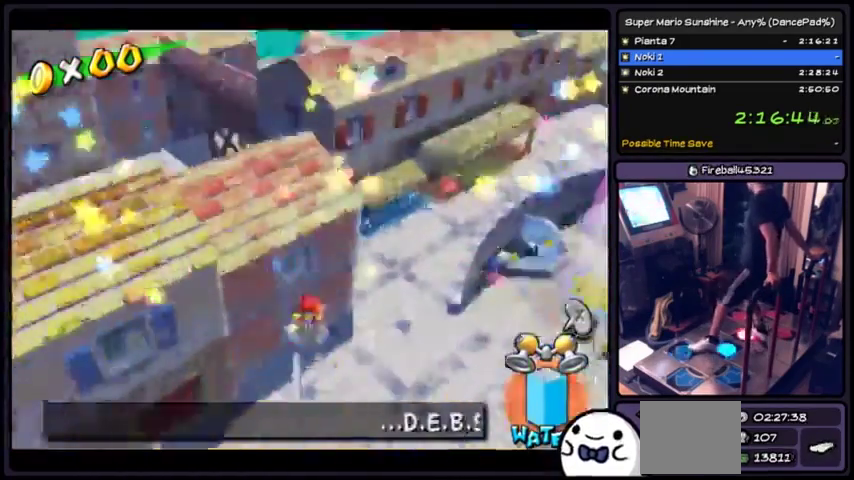
{"buttons": ["X"], "events": []}
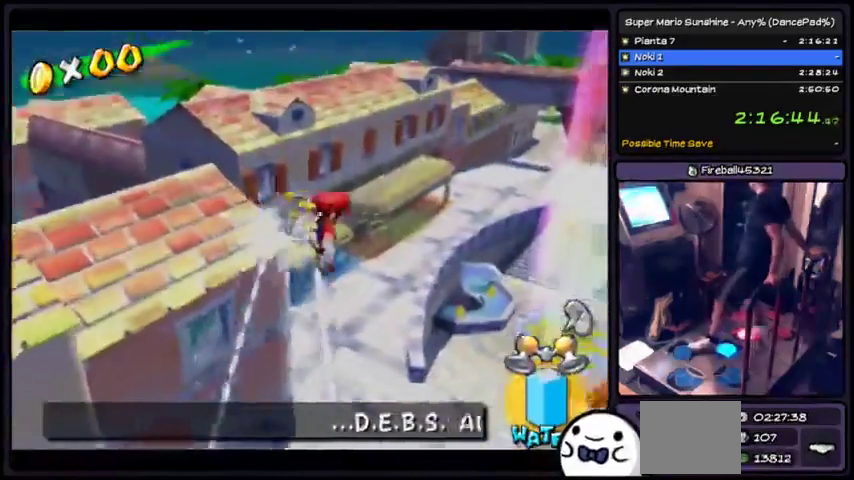
{"buttons": [], "events": [[167, "X", "up"], [200, "Y", "down"], [500, "Y", "up"]]}
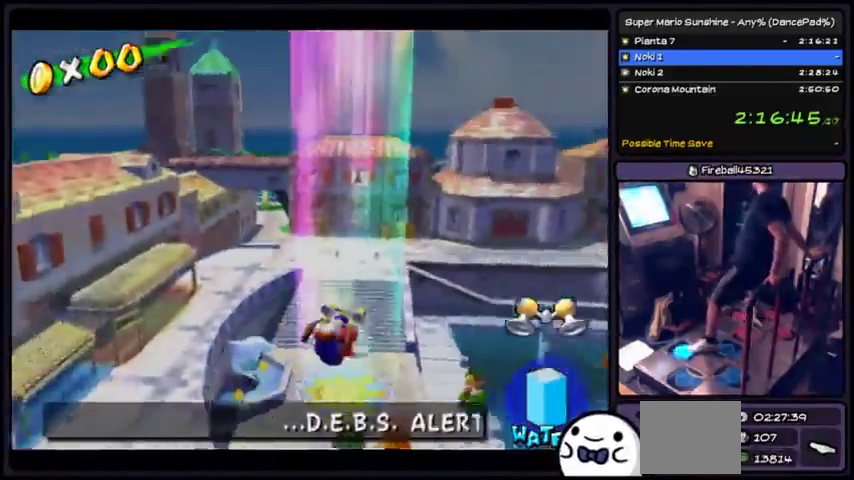
{"buttons": ["A"], "events": [[301, "A", "down"]]}
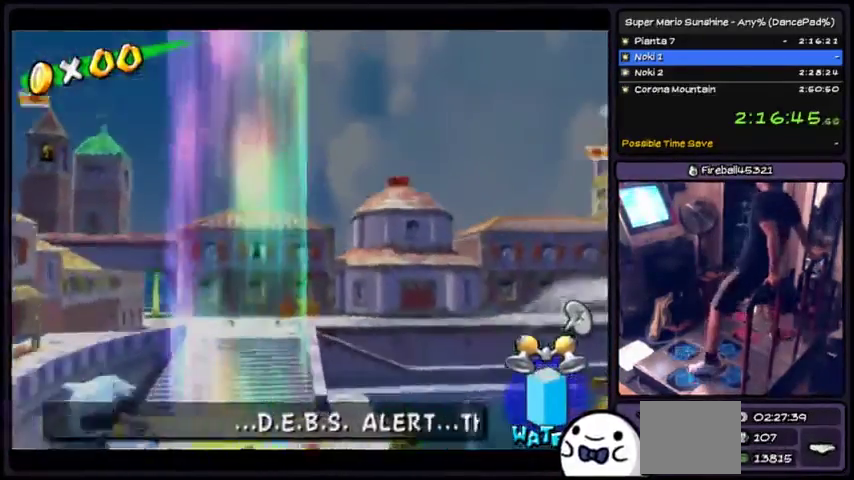
{"buttons": ["A"], "events": [[167, "A", "up"], [300, "A", "down"]]}
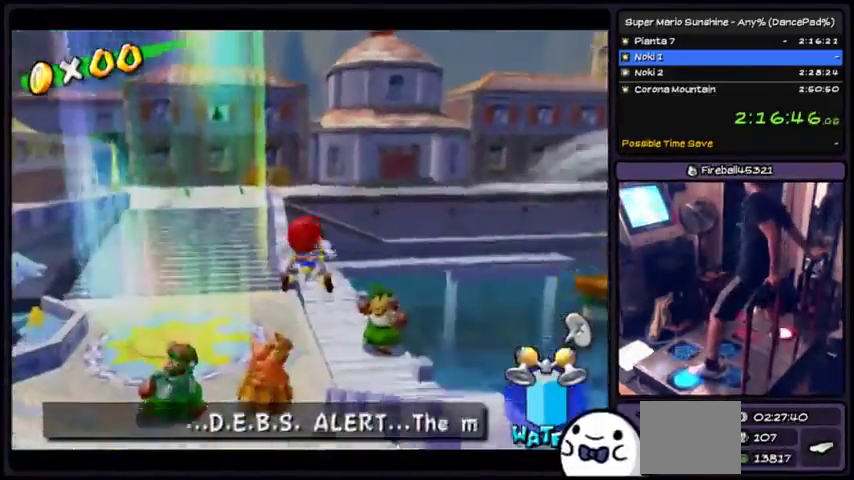
{"buttons": ["X"], "events": [[100, "A", "up"], [234, "X", "down"]]}
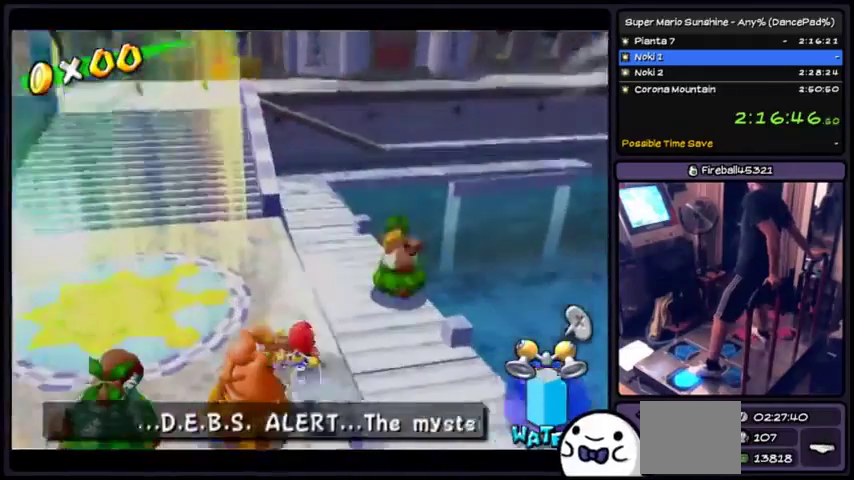
{"buttons": [], "events": [[33, "X", "up"]]}